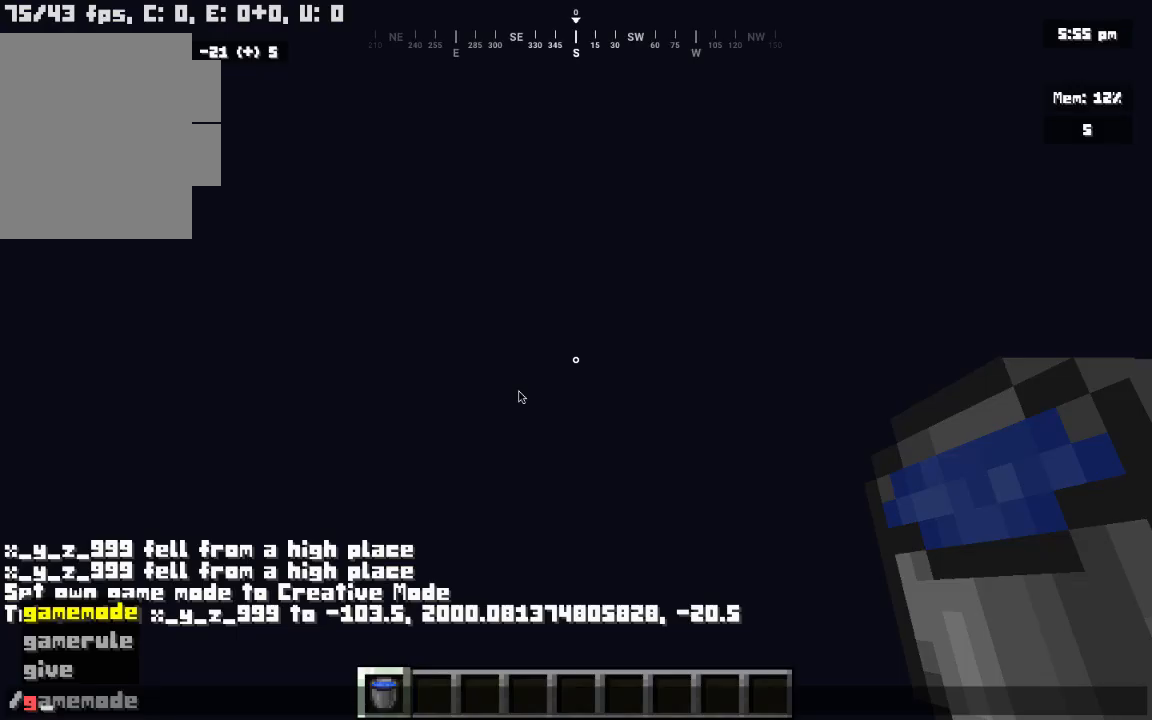
Gameplay with keyboard and mouse; each line is a JSON object with the keys and mouse buttons held at the frame after it. "events" lists presses ("down") and releases ("up") of "a", "d", "s", "w", "mouse_left" and "mouse_right" between this image and that frame as [ms after this image, input, new state], when the widget could be followed in between. "mouse_left", "mouse_right" = the "left", "right" buttons of the "mouse" list. No other keys are recorded. Fast repeated clicks can show as one long hold. Mouse movement is not recorded.
{"keys": [], "mouse": [], "events": []}
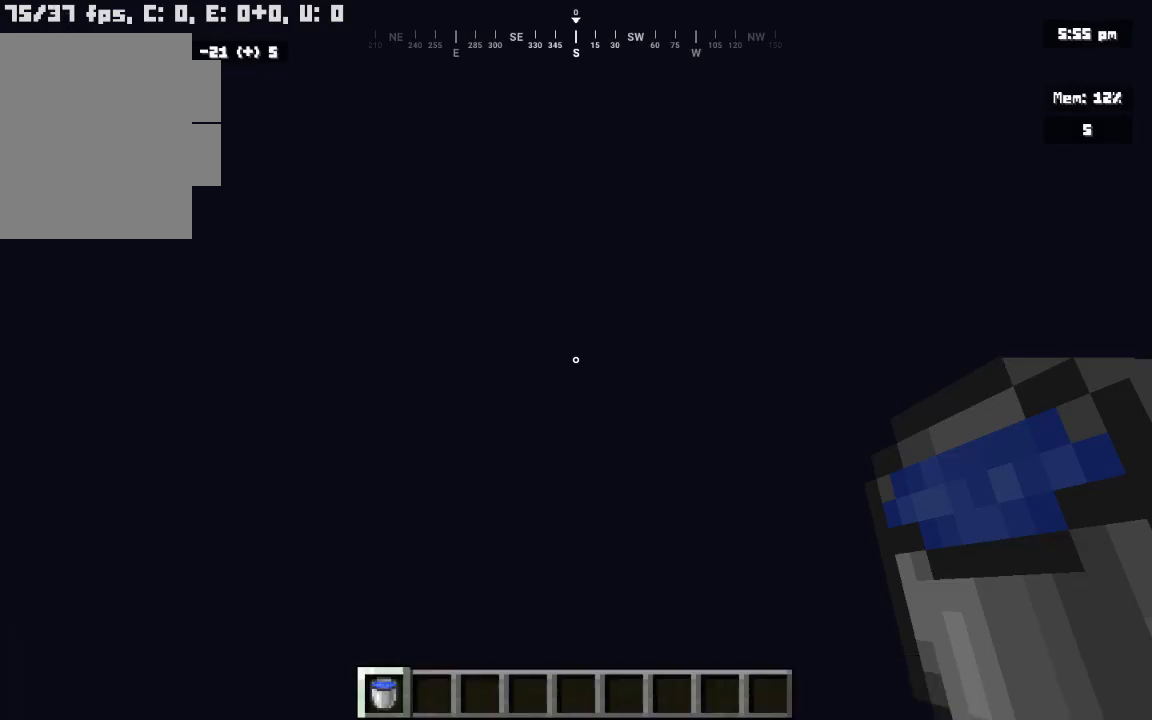
{"keys": [], "mouse": [], "events": []}
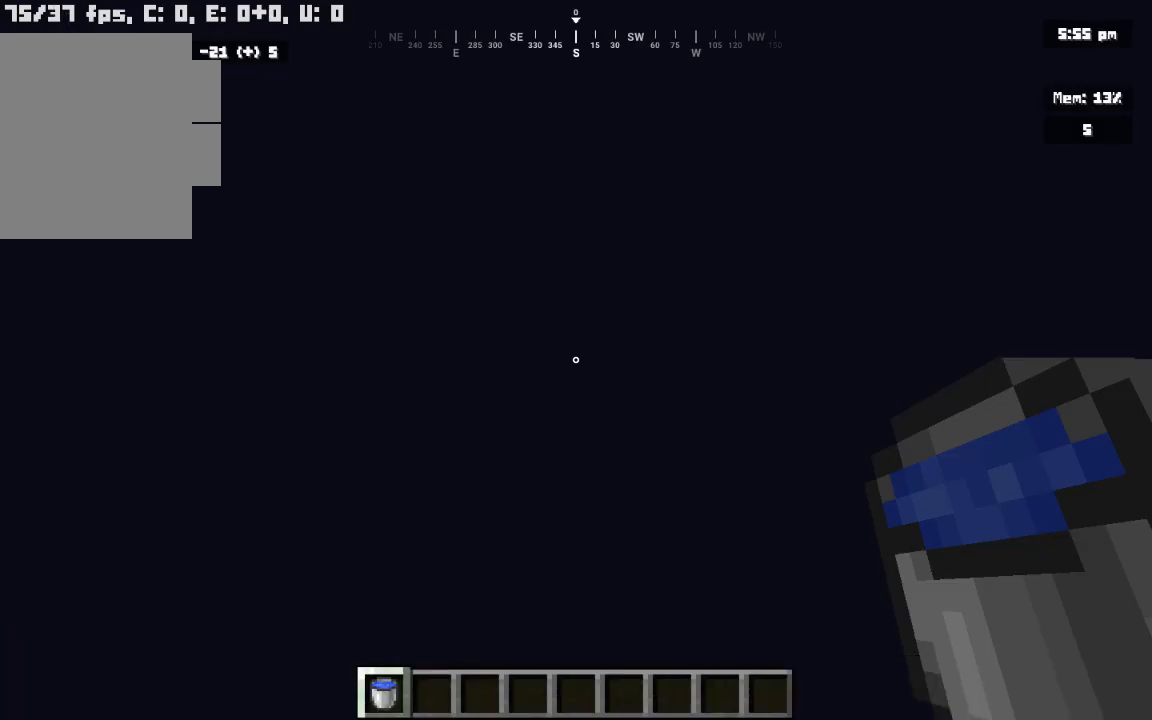
{"keys": ["d"], "mouse": [], "events": [[467, "d", "down"]]}
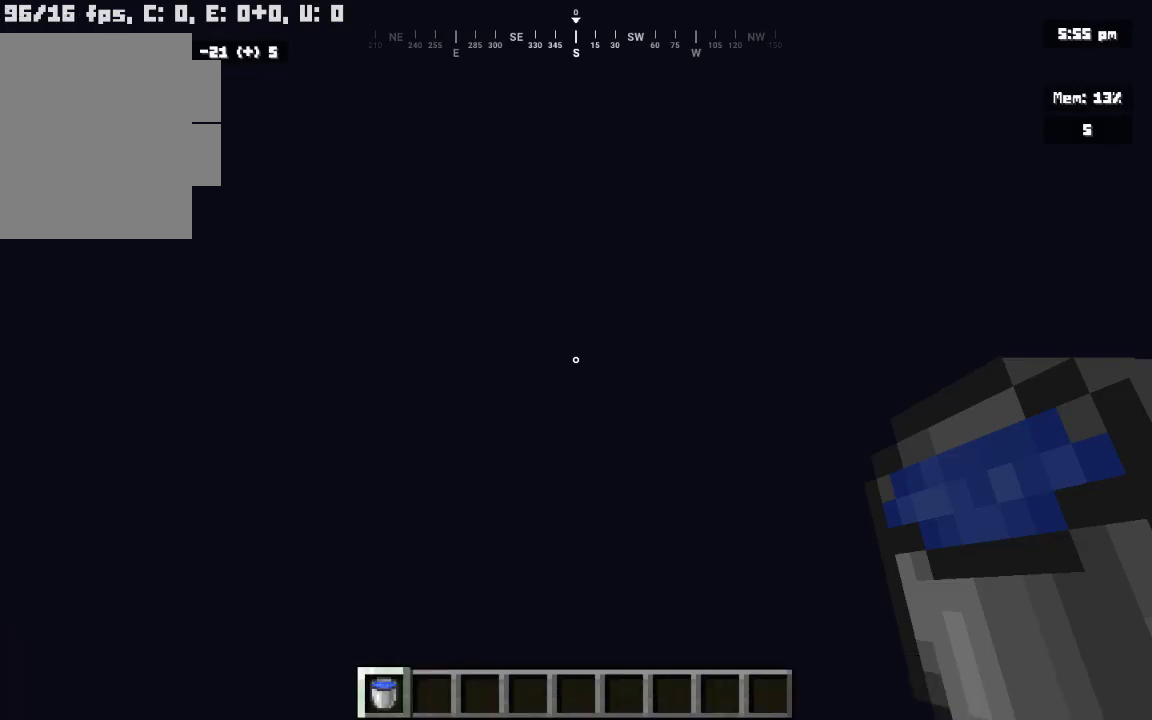
{"keys": [], "mouse": [], "events": [[233, "d", "up"]]}